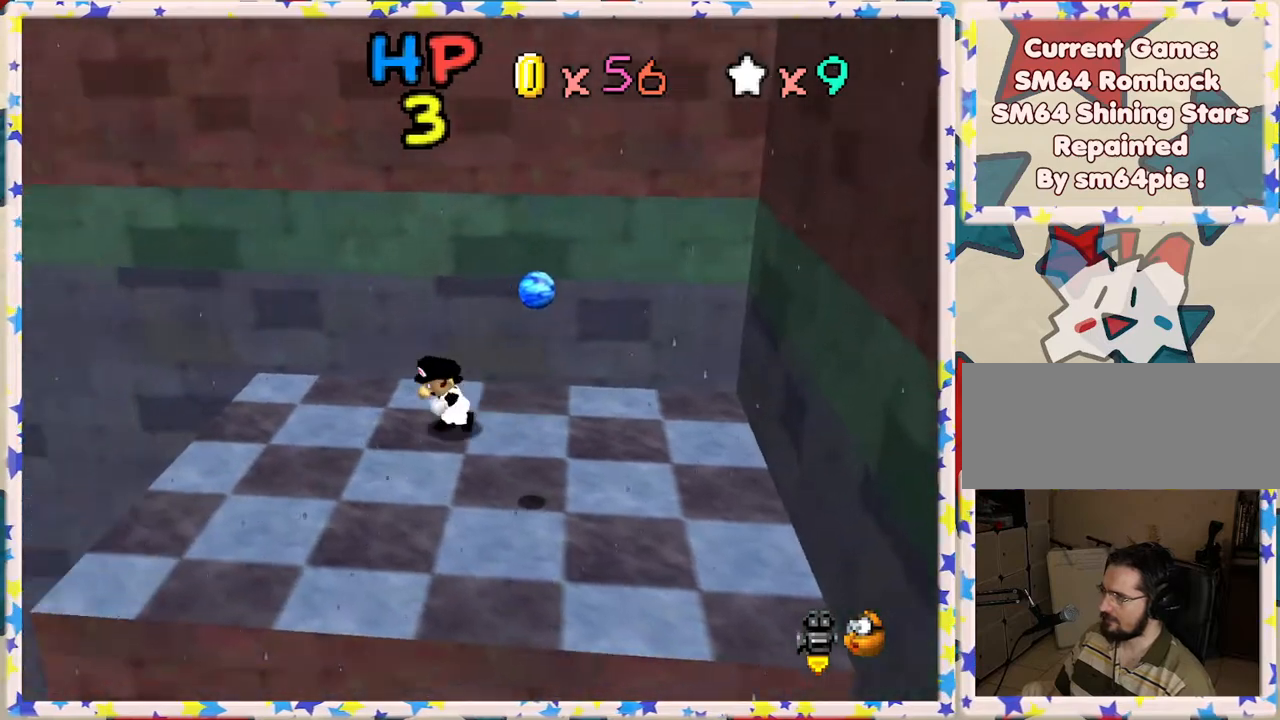
Gameplay with a controller (Nintendo layout); each line is a JSON object with the inputs held at the frame after it. "events" lists button and stick changes between this image and that frame as [ms after this image, input, new state], when the widget could be followed in between. Not read: L3 R3.
{"buttons": ["A"], "left_stick": "right", "events": [[117, "left_stick", "right"], [483, "A", "down"]]}
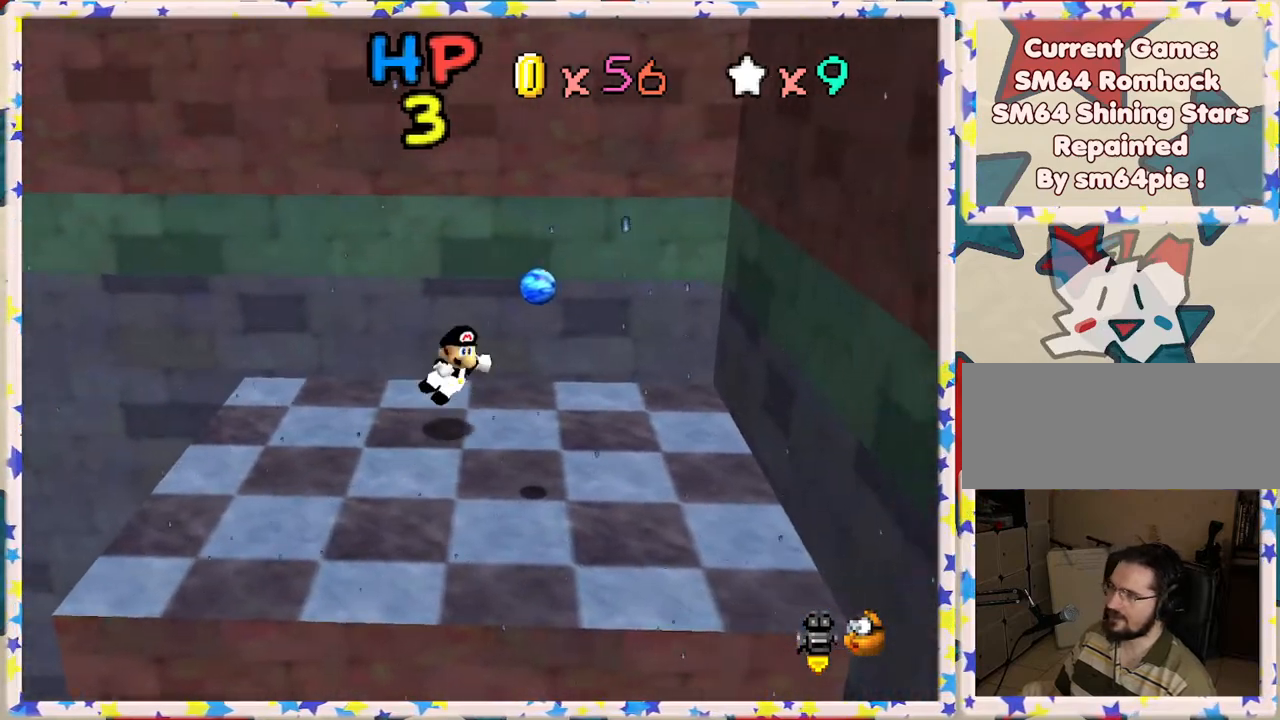
{"buttons": ["A"], "left_stick": "down-right", "events": [[350, "left_stick", "down-right"]]}
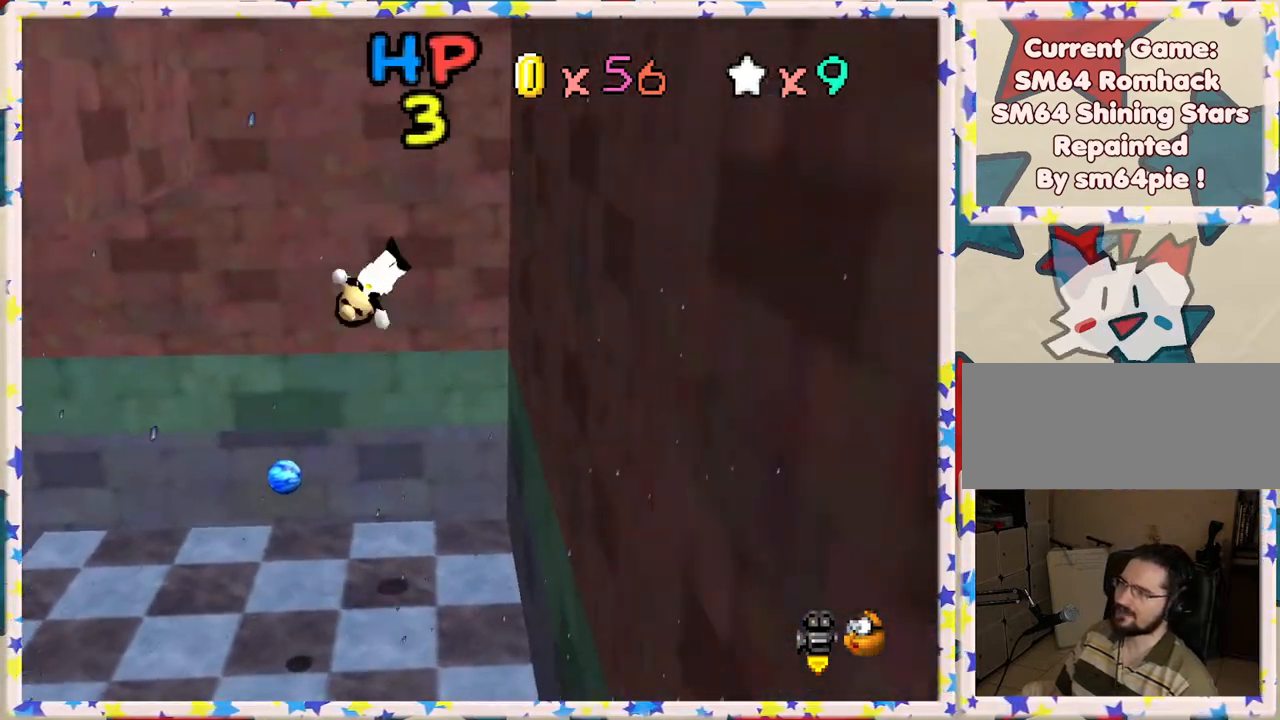
{"buttons": ["A"], "left_stick": "left", "events": [[17, "A", "up"], [283, "A", "down"], [300, "left_stick", "left"]]}
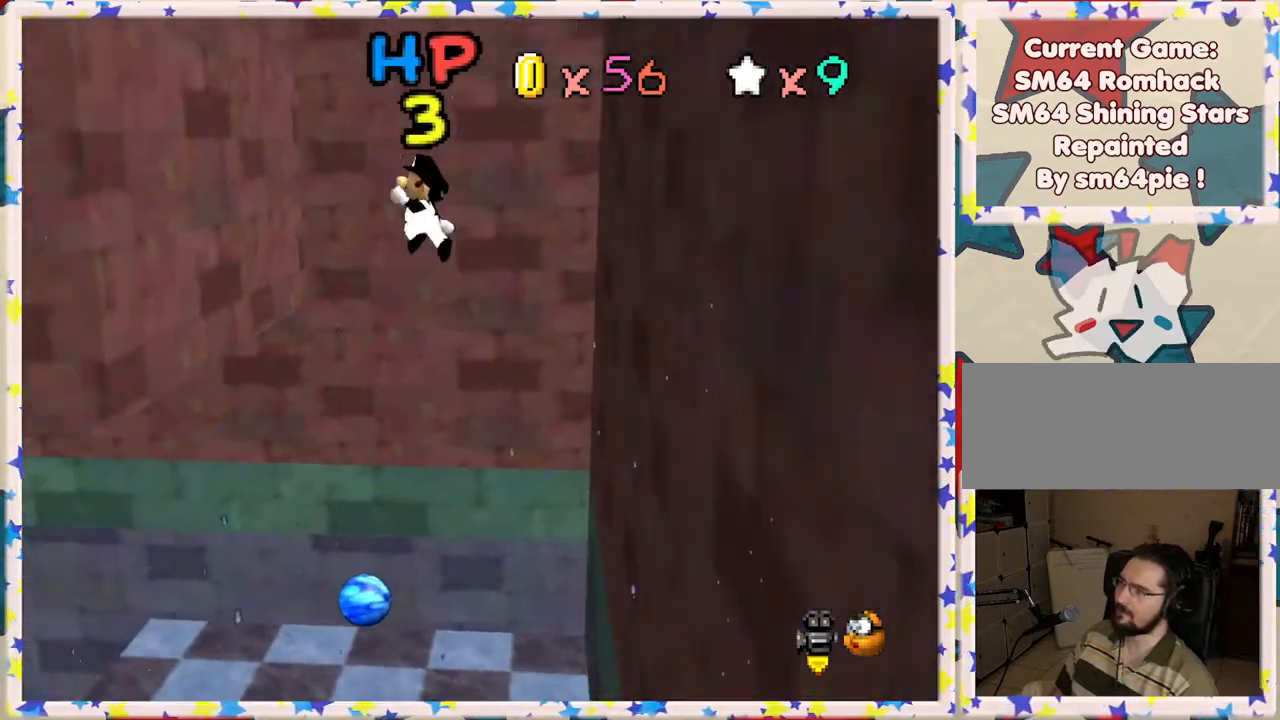
{"buttons": ["A"], "left_stick": "right", "events": [[183, "A", "up"], [350, "A", "down"], [417, "left_stick", "right"]]}
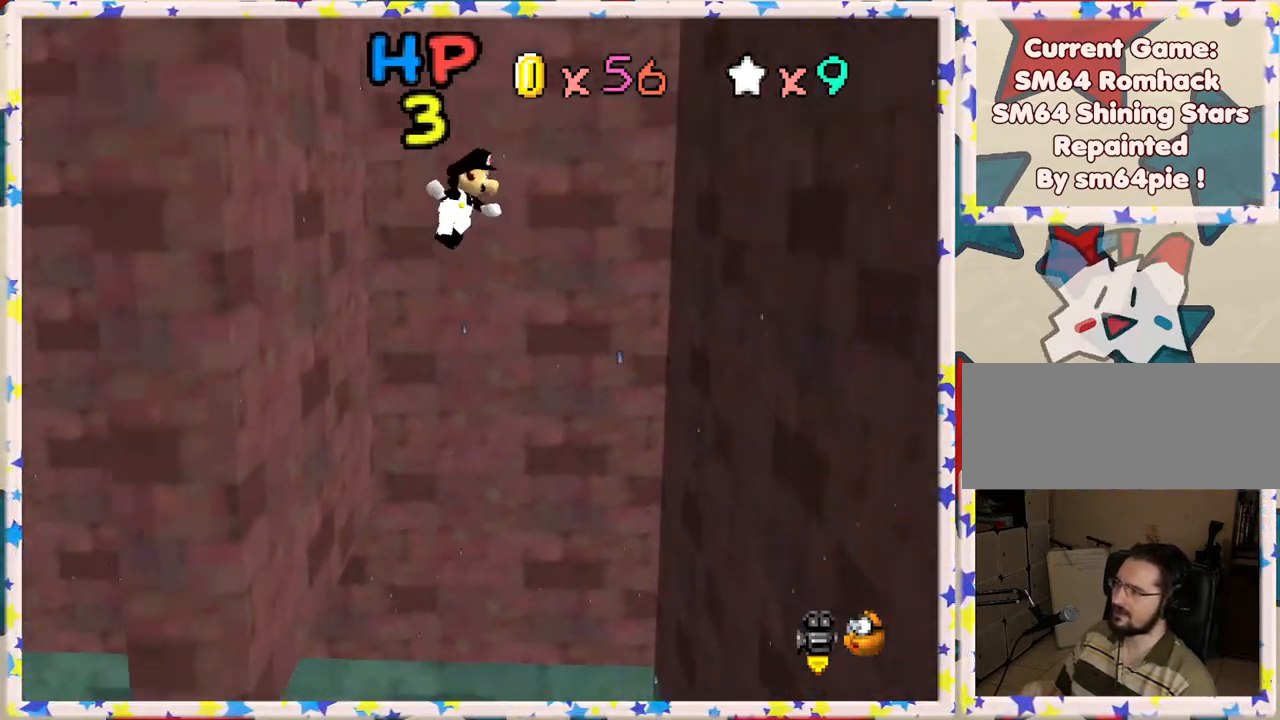
{"buttons": ["A"], "left_stick": "down-right", "events": [[67, "left_stick", "down-right"], [283, "A", "up"], [433, "A", "down"]]}
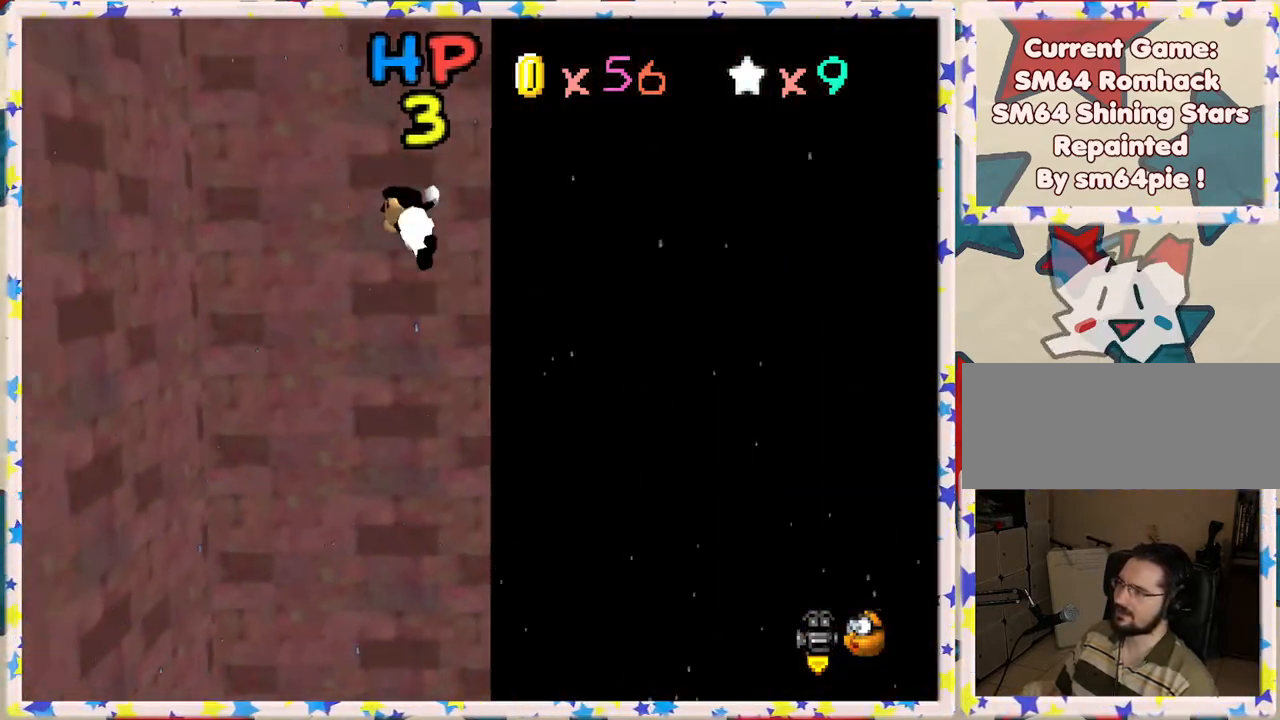
{"buttons": [], "left_stick": "left", "events": [[17, "left_stick", "left"], [367, "A", "up"]]}
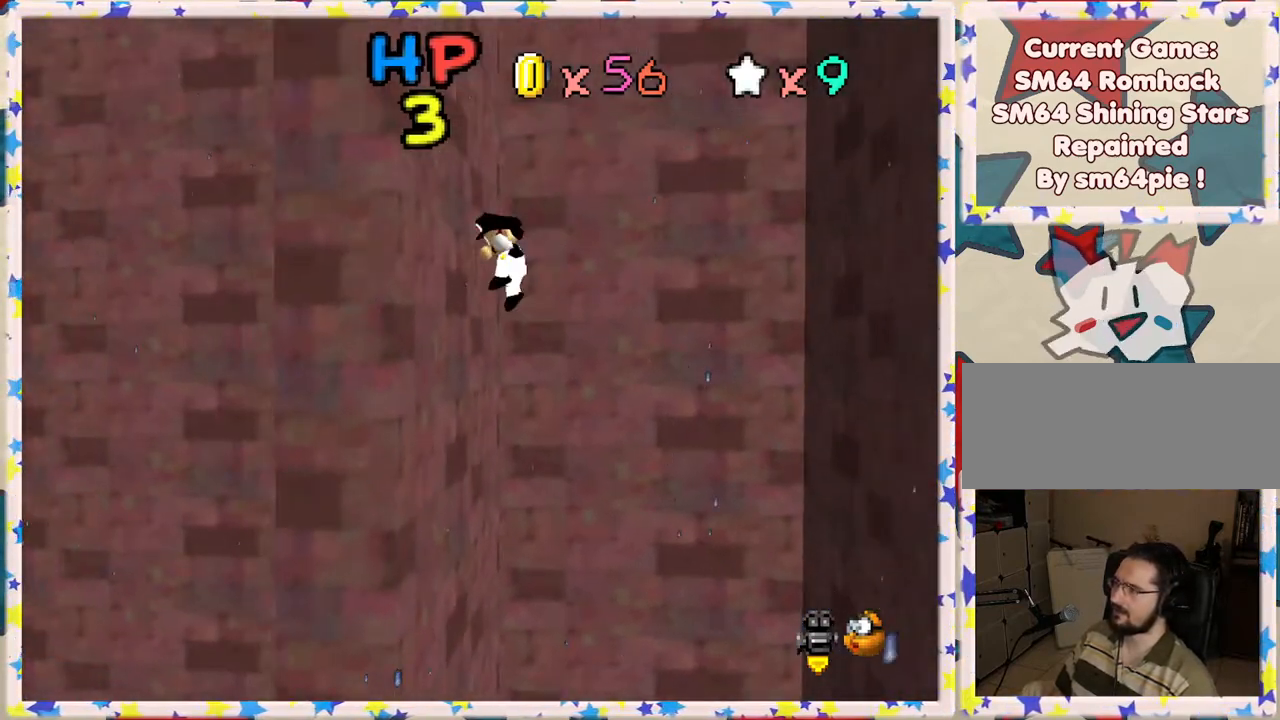
{"buttons": [], "left_stick": "right", "events": [[17, "A", "down"], [33, "left_stick", "down"], [117, "left_stick", "down-right"], [417, "A", "up"], [417, "left_stick", "right"]]}
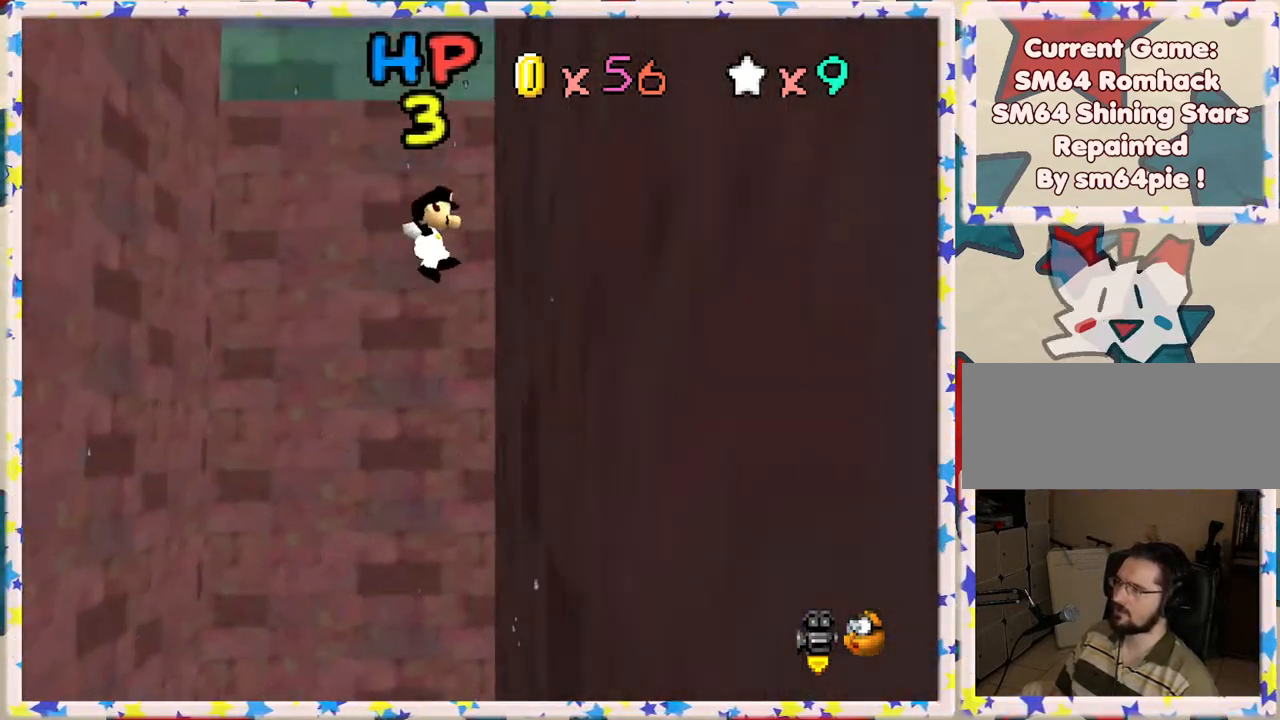
{"buttons": ["A"], "left_stick": "left", "events": [[117, "A", "down"], [200, "left_stick", "left"]]}
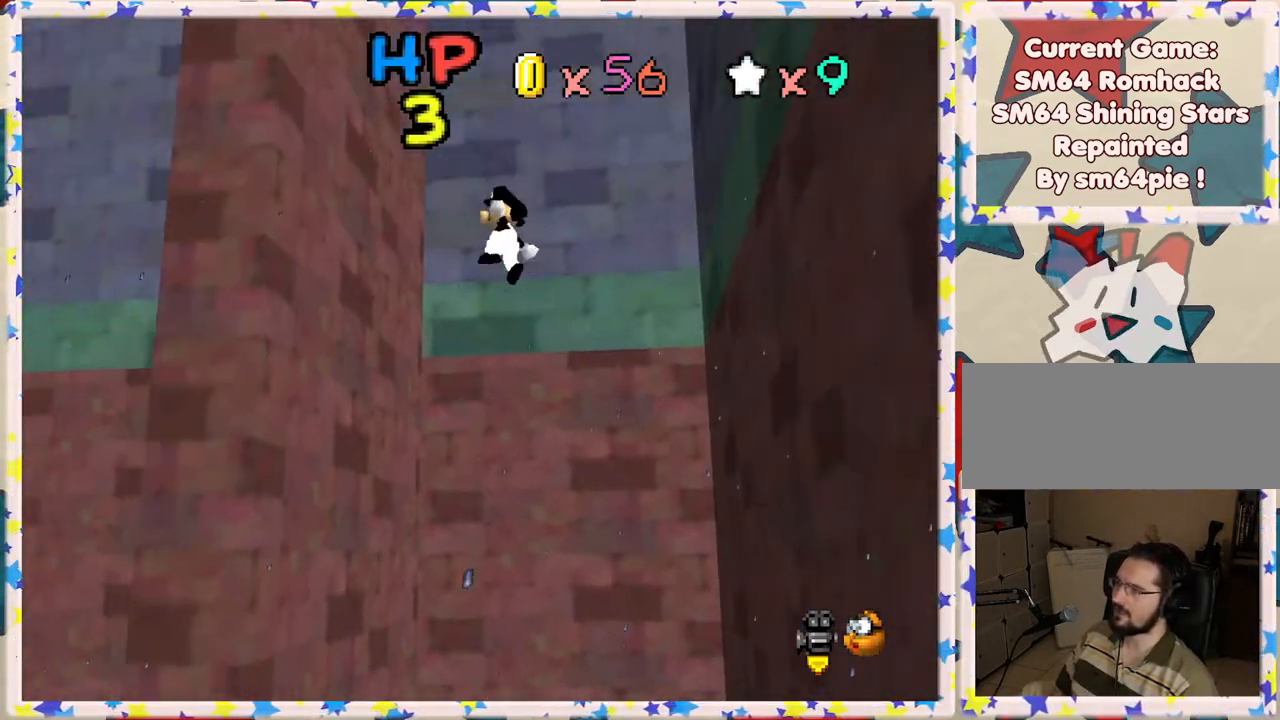
{"buttons": ["A"], "left_stick": "down-right", "events": [[83, "A", "up"], [200, "A", "down"], [200, "left_stick", "down"], [267, "left_stick", "down-right"]]}
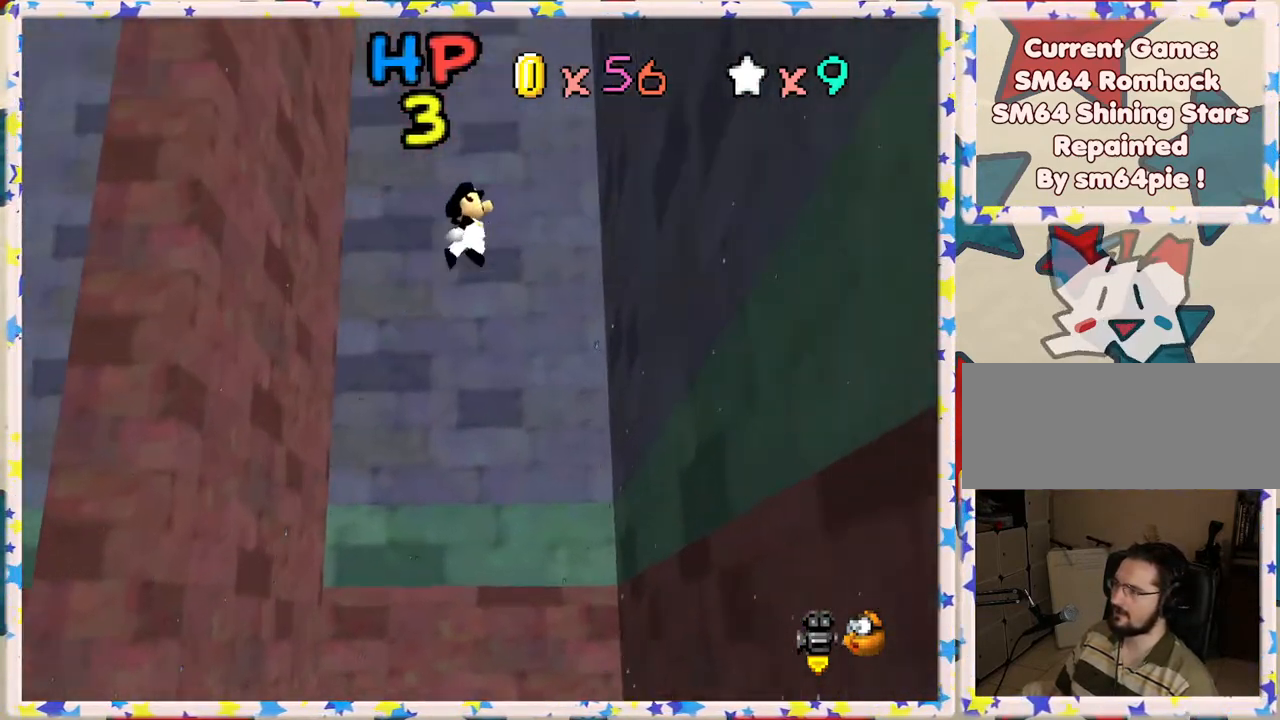
{"buttons": ["A"], "left_stick": "left", "events": [[133, "A", "up"], [333, "A", "down"], [383, "left_stick", "left"]]}
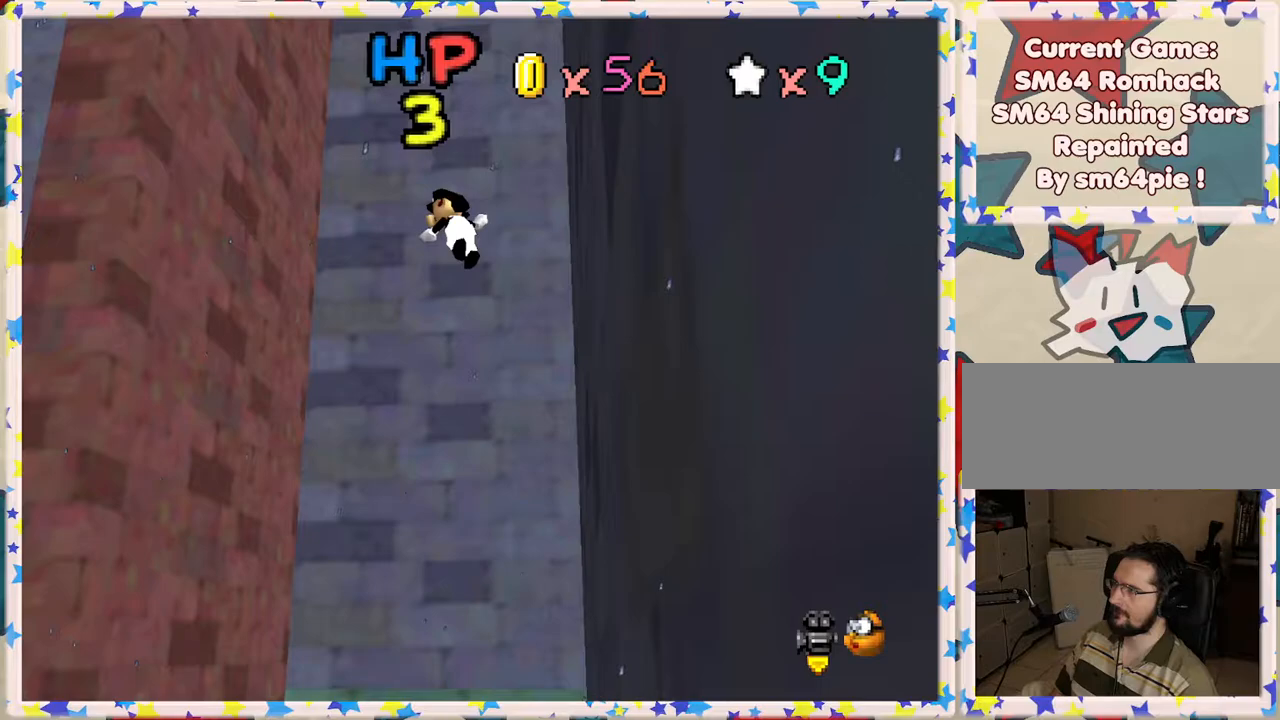
{"buttons": ["A"], "left_stick": "down", "events": [[267, "A", "up"], [417, "A", "down"], [433, "left_stick", "down"]]}
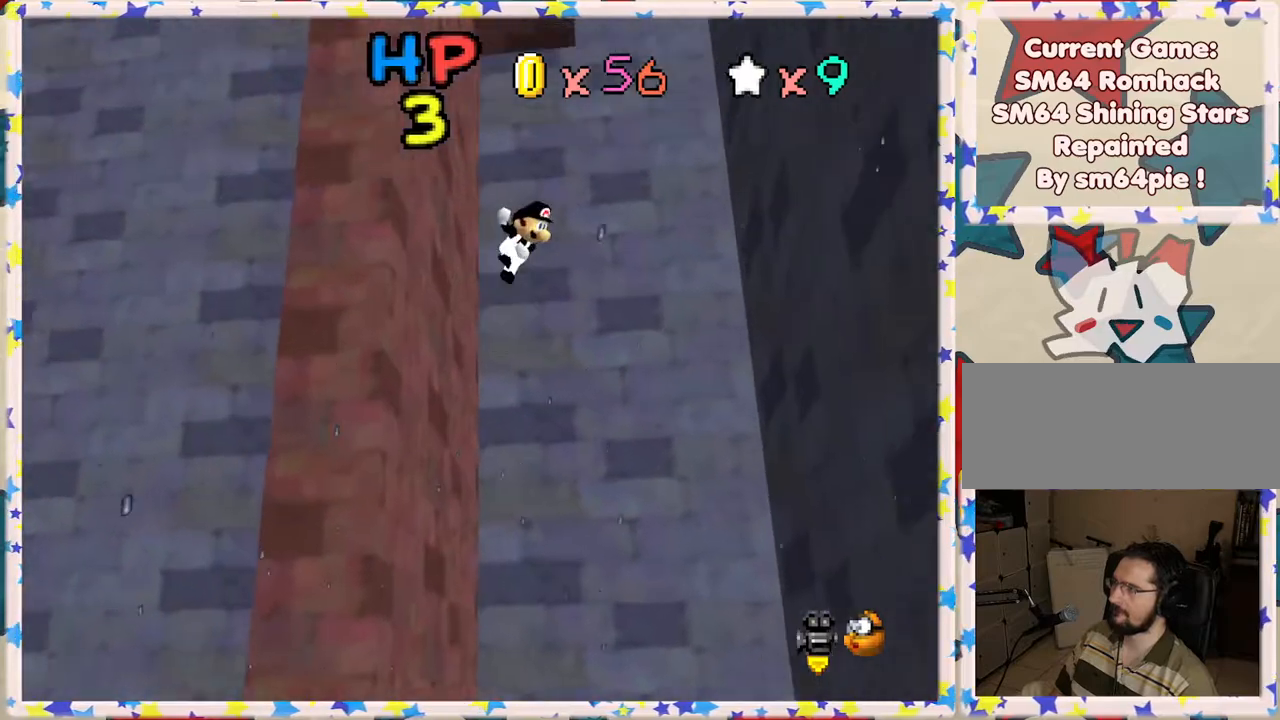
{"buttons": [], "left_stick": "right", "events": [[50, "left_stick", "right"], [400, "A", "up"]]}
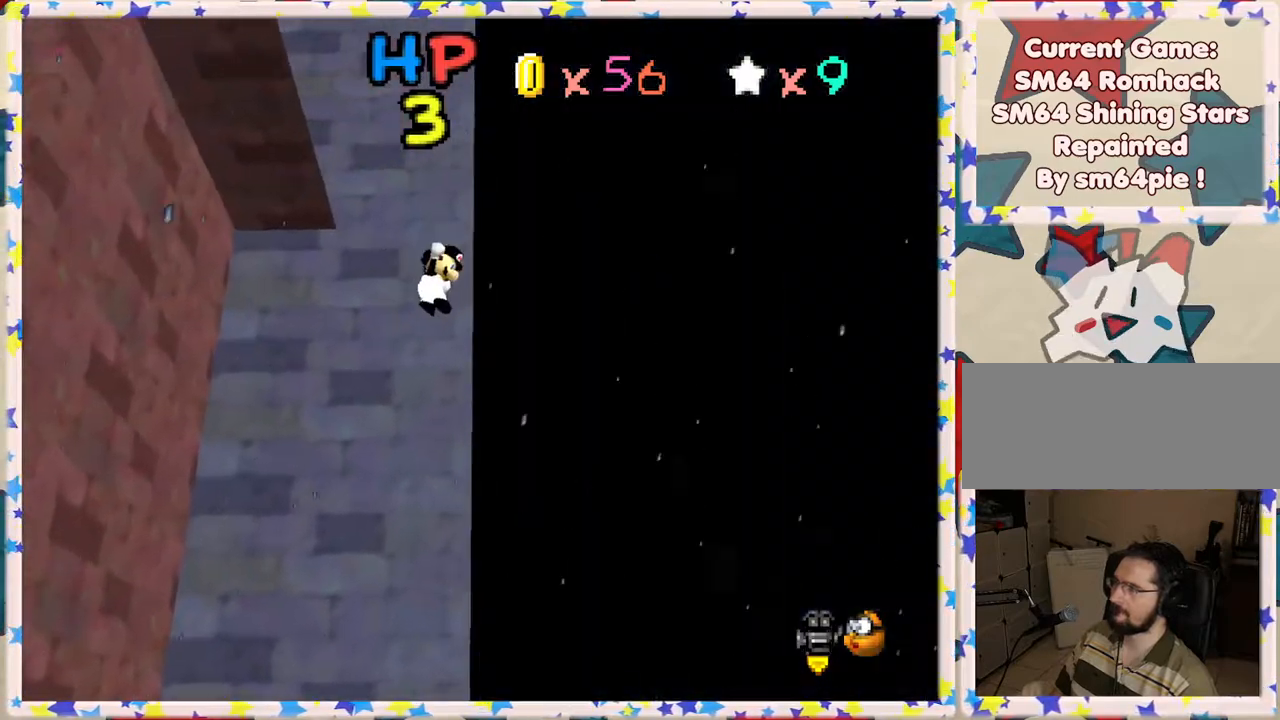
{"buttons": [], "left_stick": "left", "events": [[17, "A", "down"], [100, "left_stick", "up-left"], [217, "left_stick", "left"], [433, "A", "up"]]}
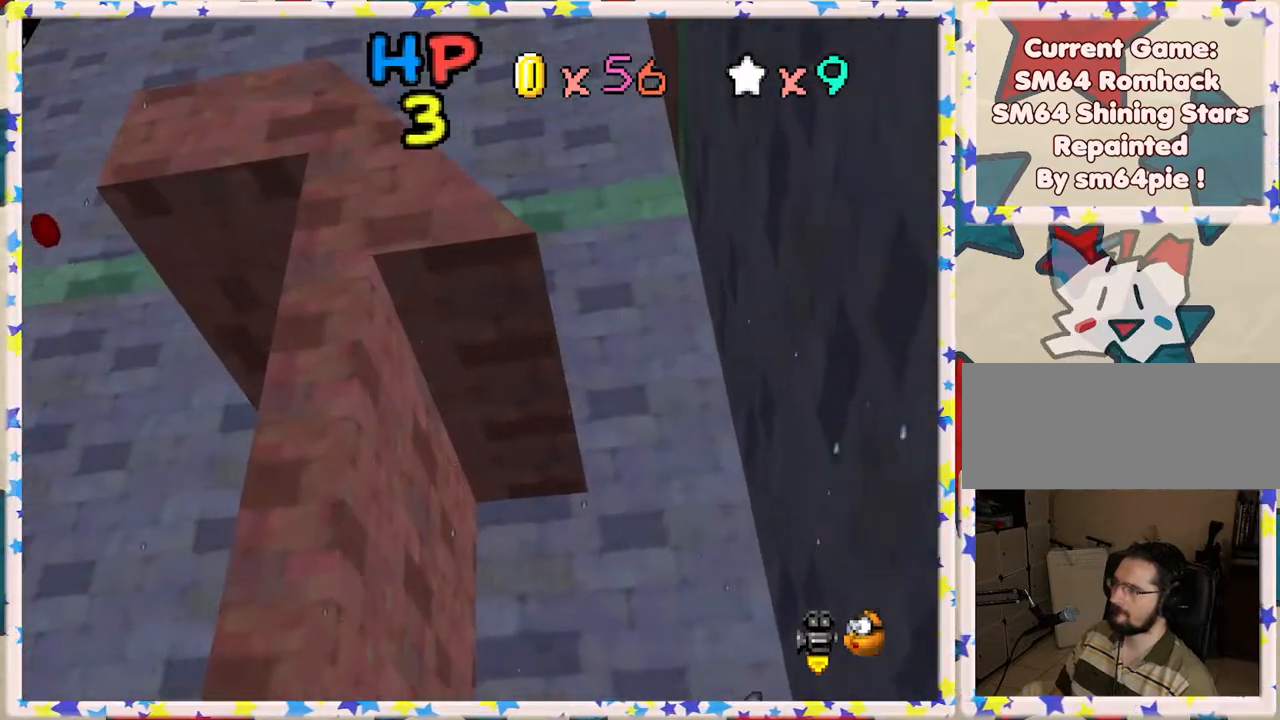
{"buttons": [], "left_stick": "right", "events": [[50, "A", "down"], [317, "left_stick", "center"], [367, "A", "up"], [433, "left_stick", "right"]]}
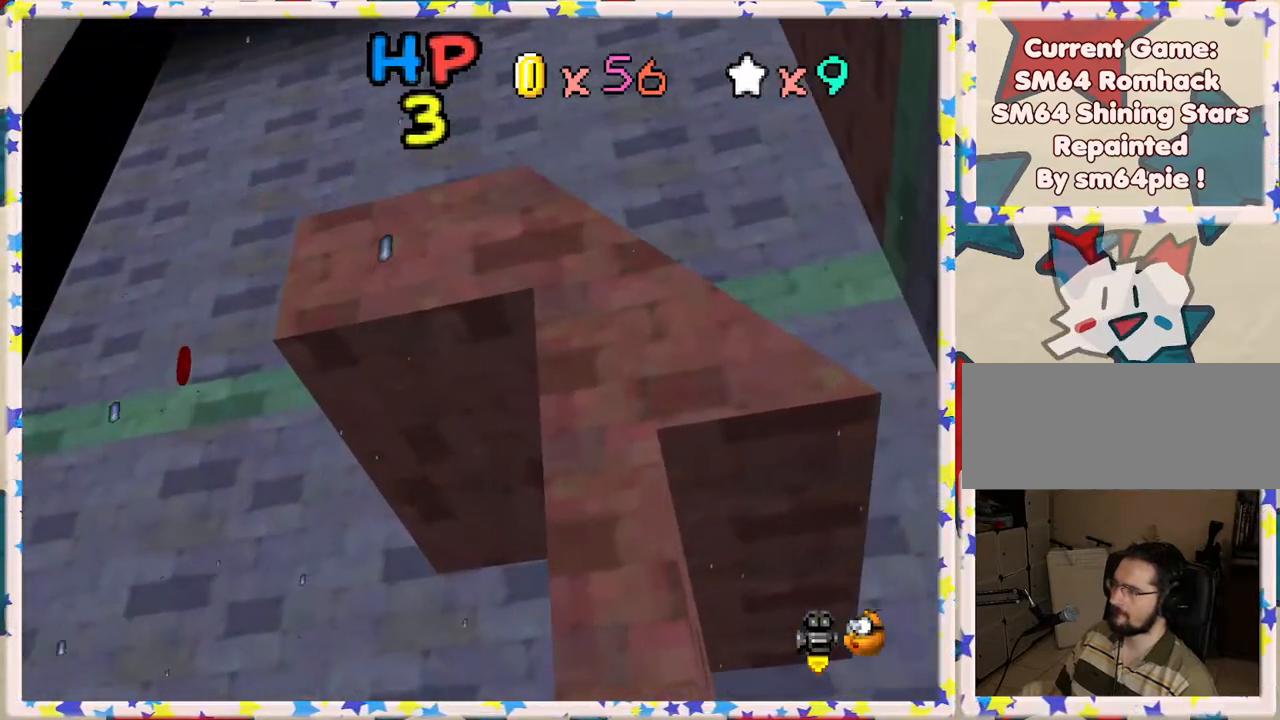
{"buttons": [], "left_stick": "center", "events": [[100, "left_stick", "center"], [167, "left_stick", "left"], [250, "left_stick", "center"]]}
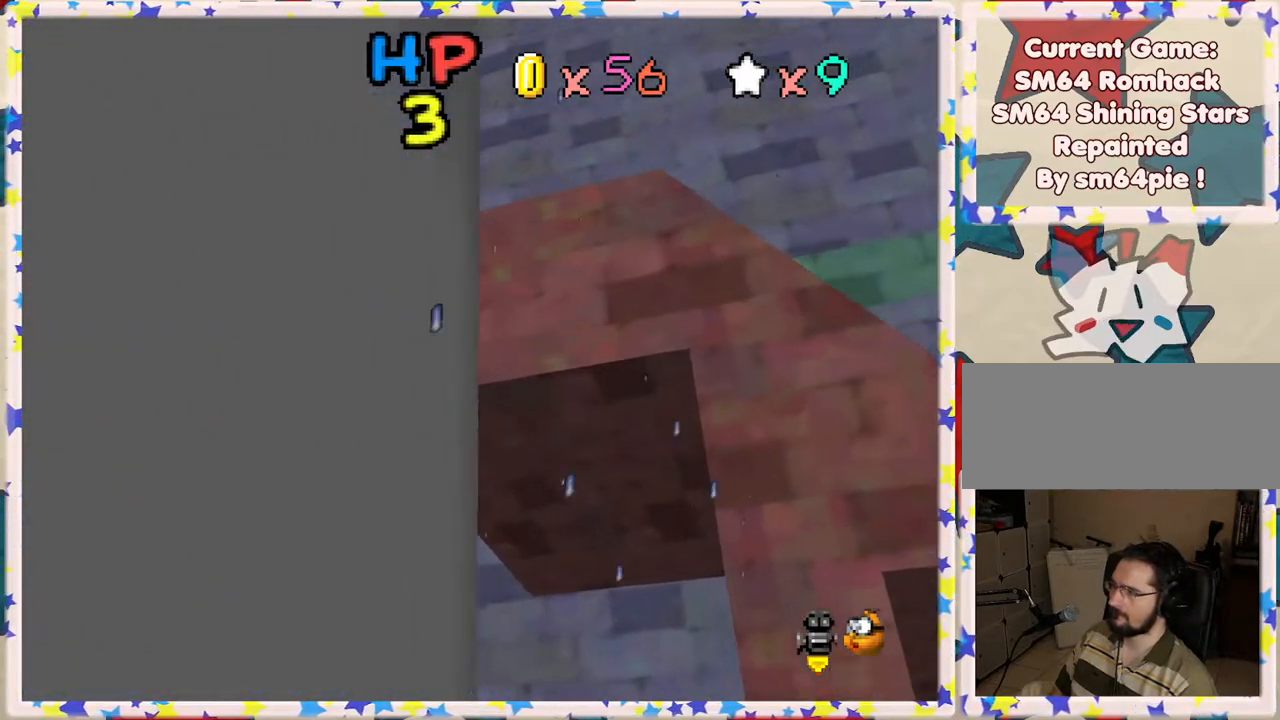
{"buttons": [], "left_stick": "center", "events": [[217, "C_RIGHT", "down"], [367, "C_RIGHT", "up"]]}
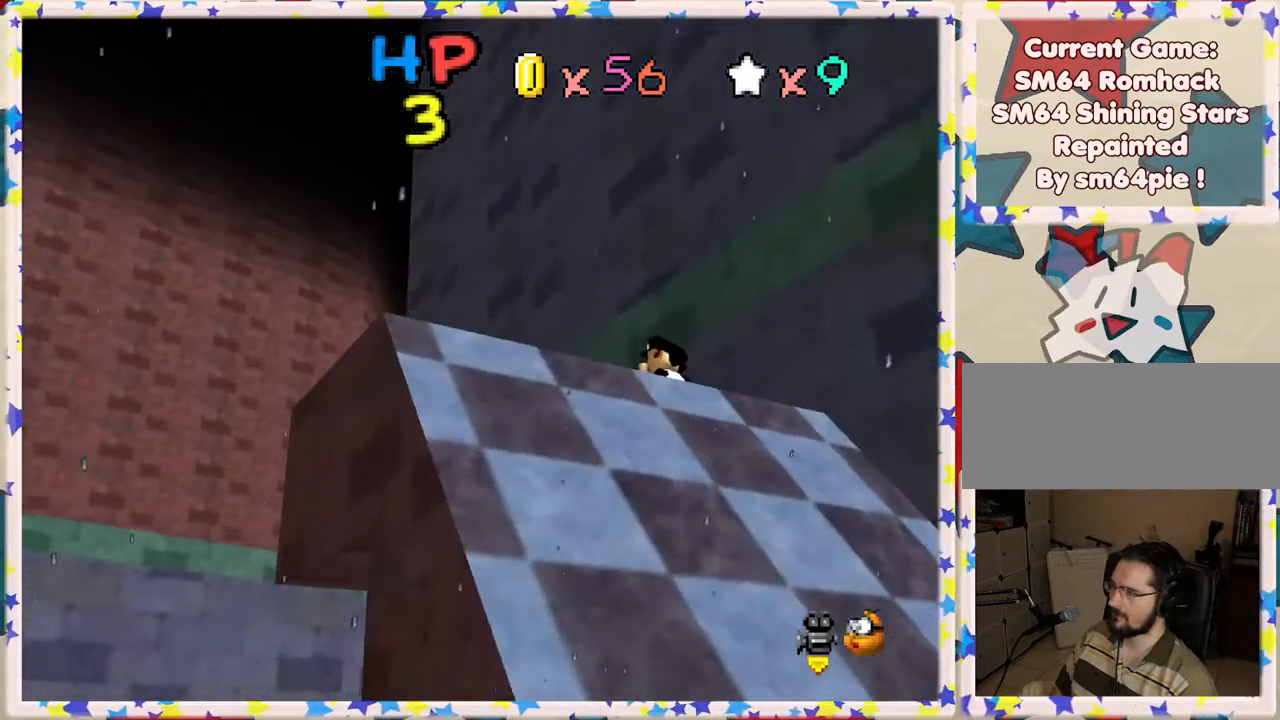
{"buttons": ["C_LEFT"], "left_stick": "center", "events": [[33, "C_DOWN", "down"], [150, "C_DOWN", "up"], [467, "C_LEFT", "down"]]}
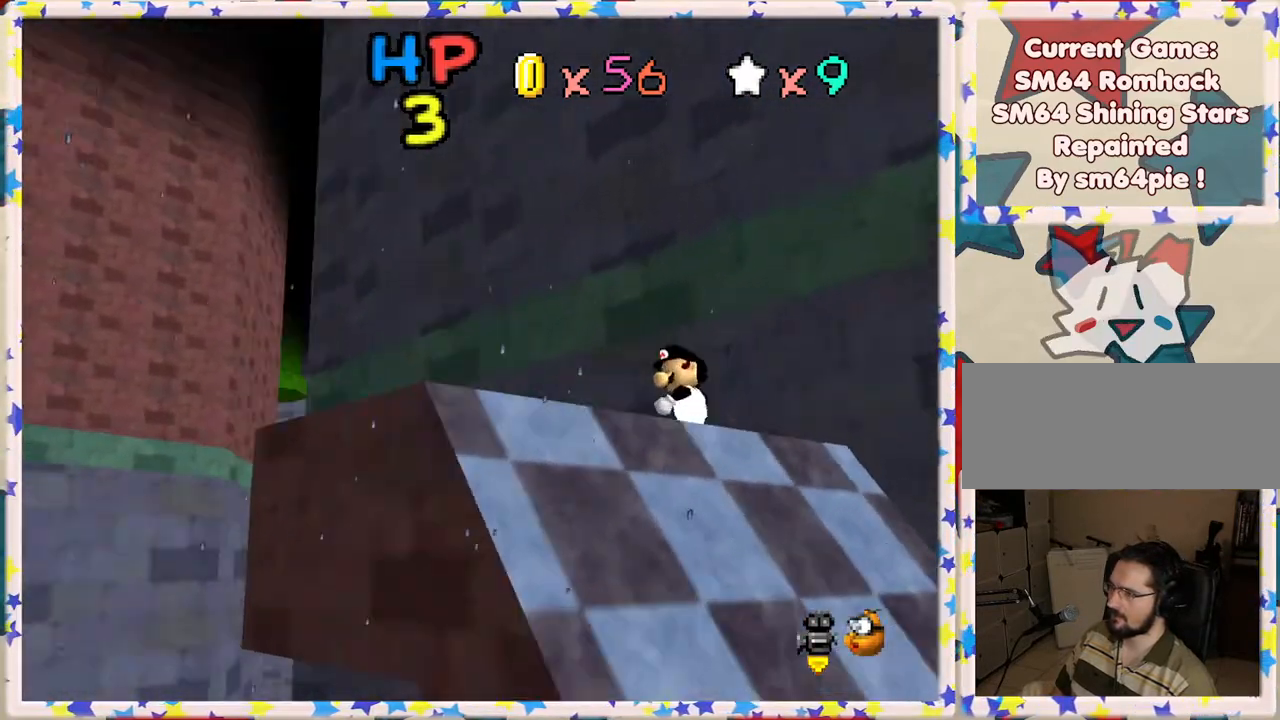
{"buttons": [], "left_stick": "down-left", "events": [[100, "C_LEFT", "up"], [400, "left_stick", "down-left"]]}
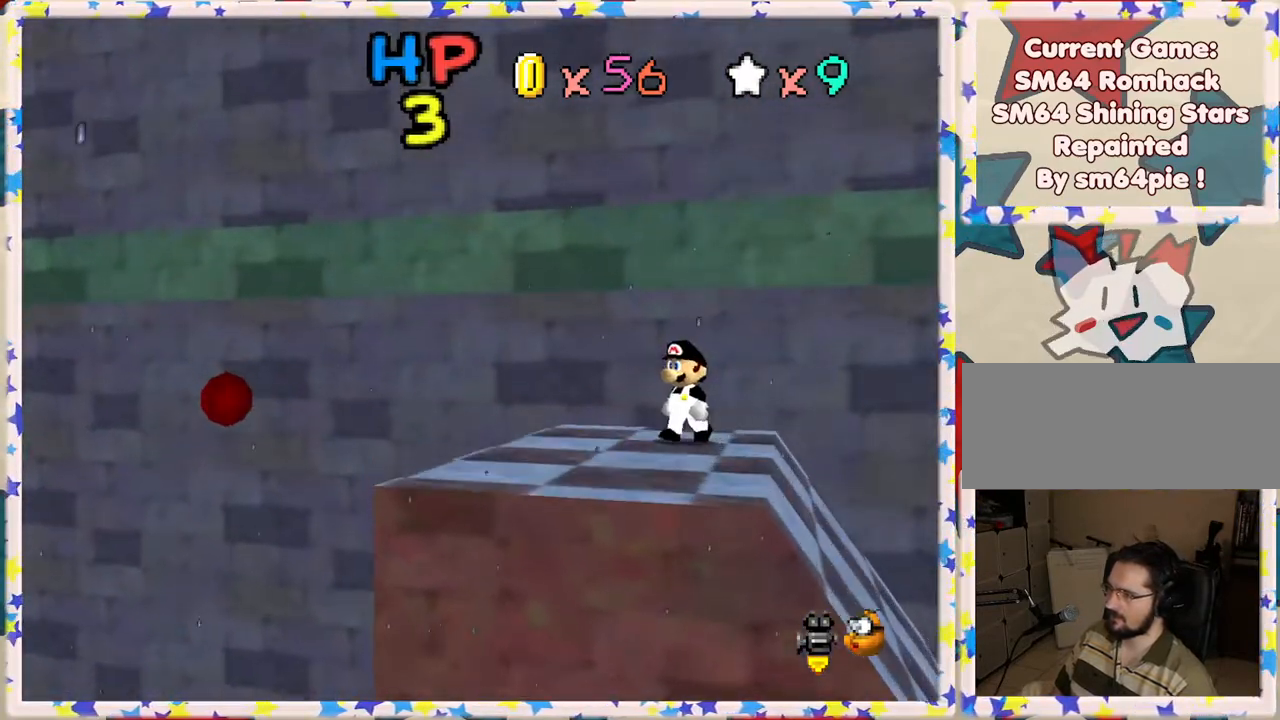
{"buttons": [], "left_stick": "down-left", "events": [[100, "left_stick", "center"], [367, "left_stick", "down-left"]]}
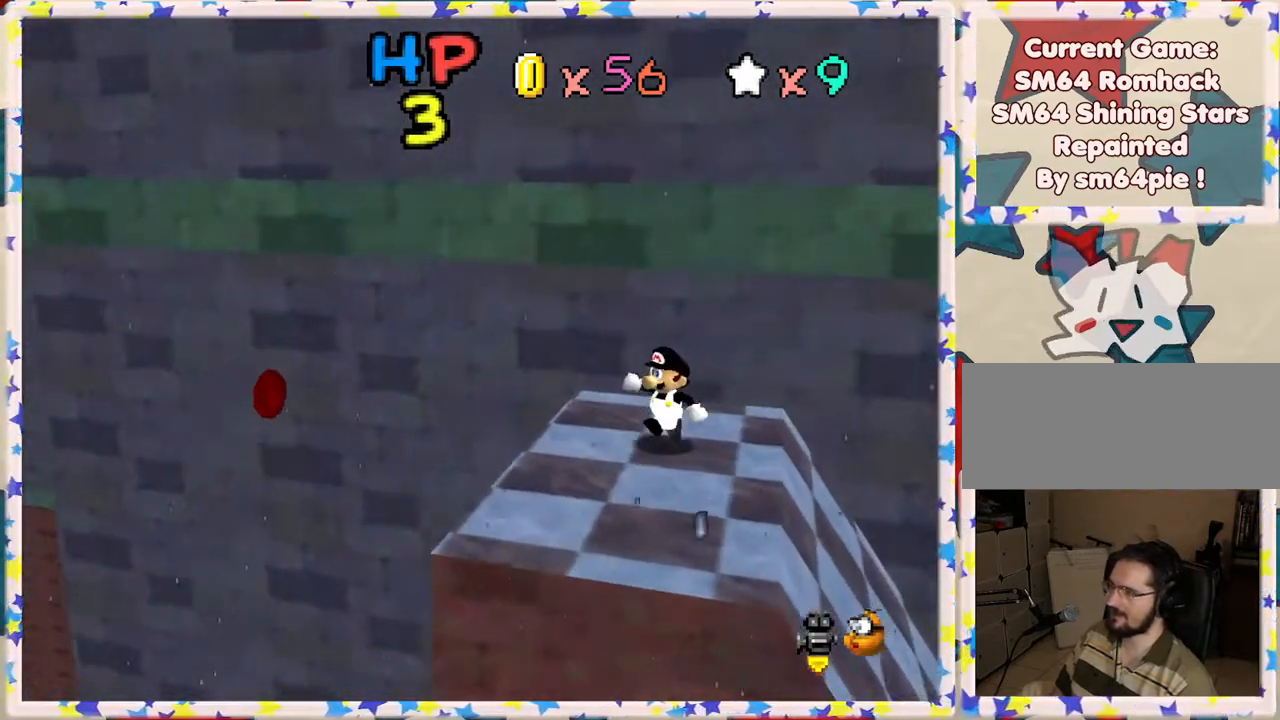
{"buttons": [], "left_stick": "left", "events": [[83, "left_stick", "center"], [433, "left_stick", "left"]]}
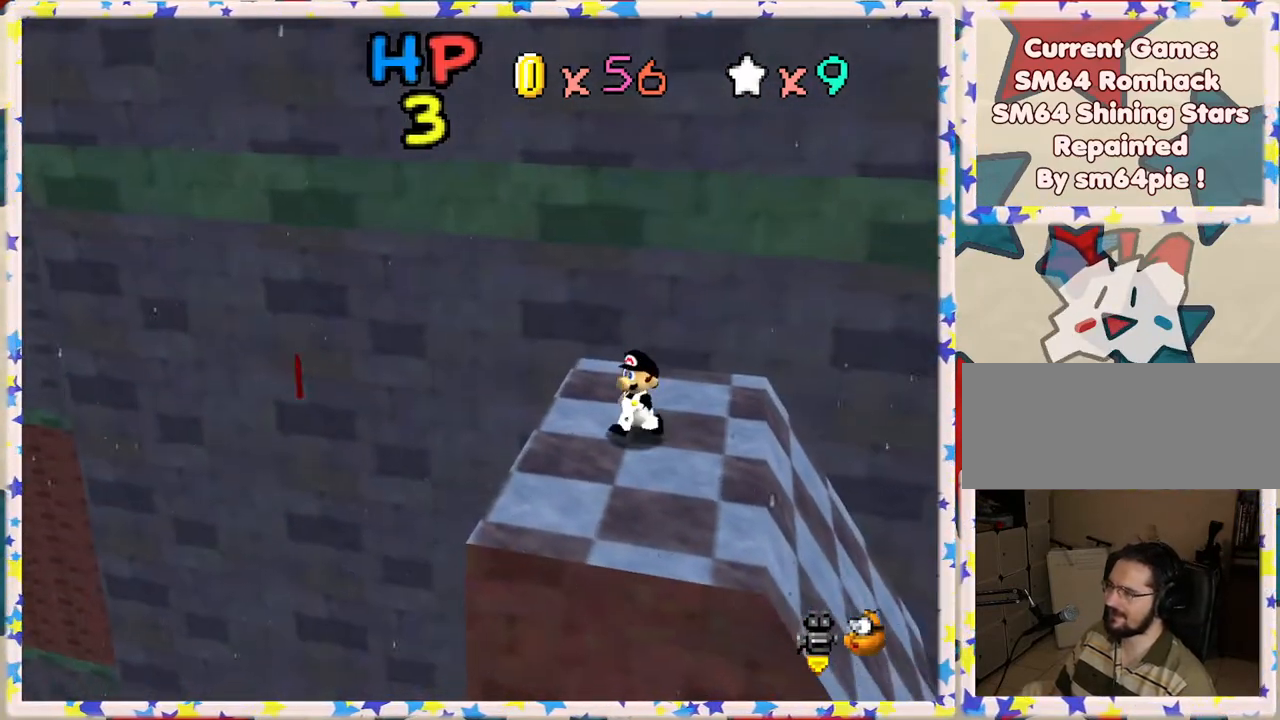
{"buttons": [], "left_stick": "center", "events": [[117, "left_stick", "center"]]}
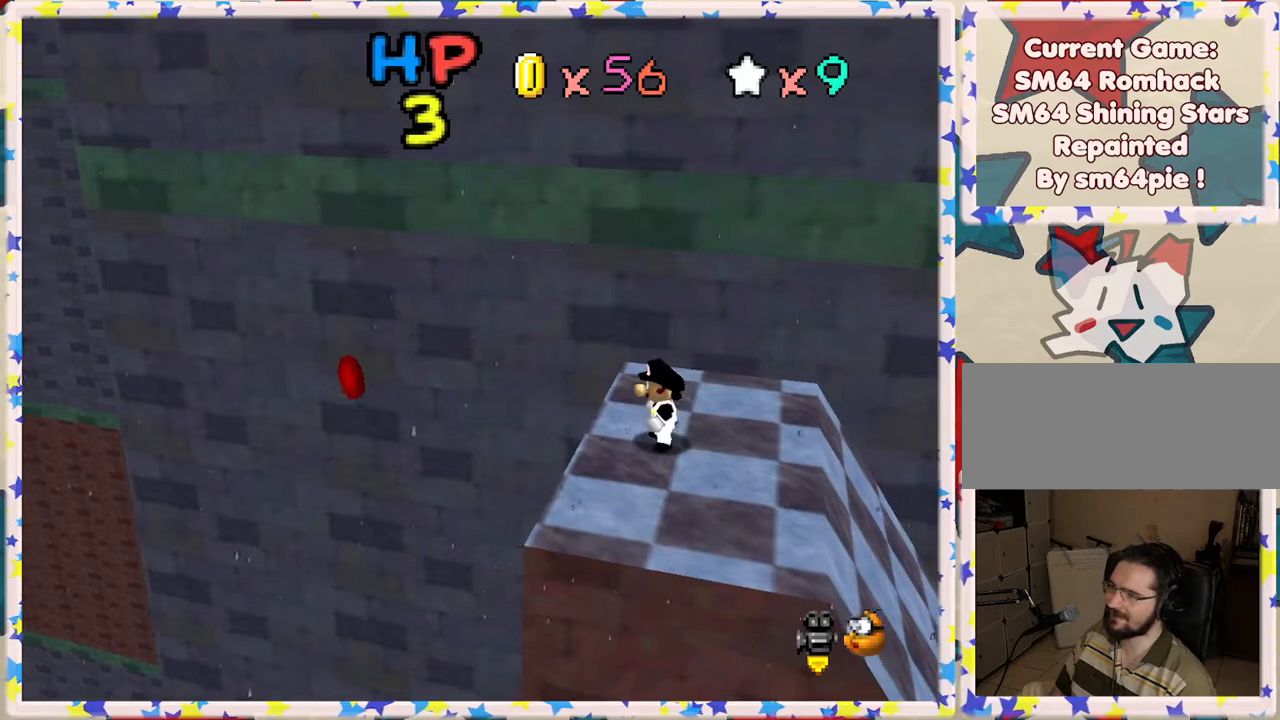
{"buttons": ["A"], "left_stick": "center", "events": [[50, "left_stick", "right"], [150, "left_stick", "center"], [500, "A", "down"]]}
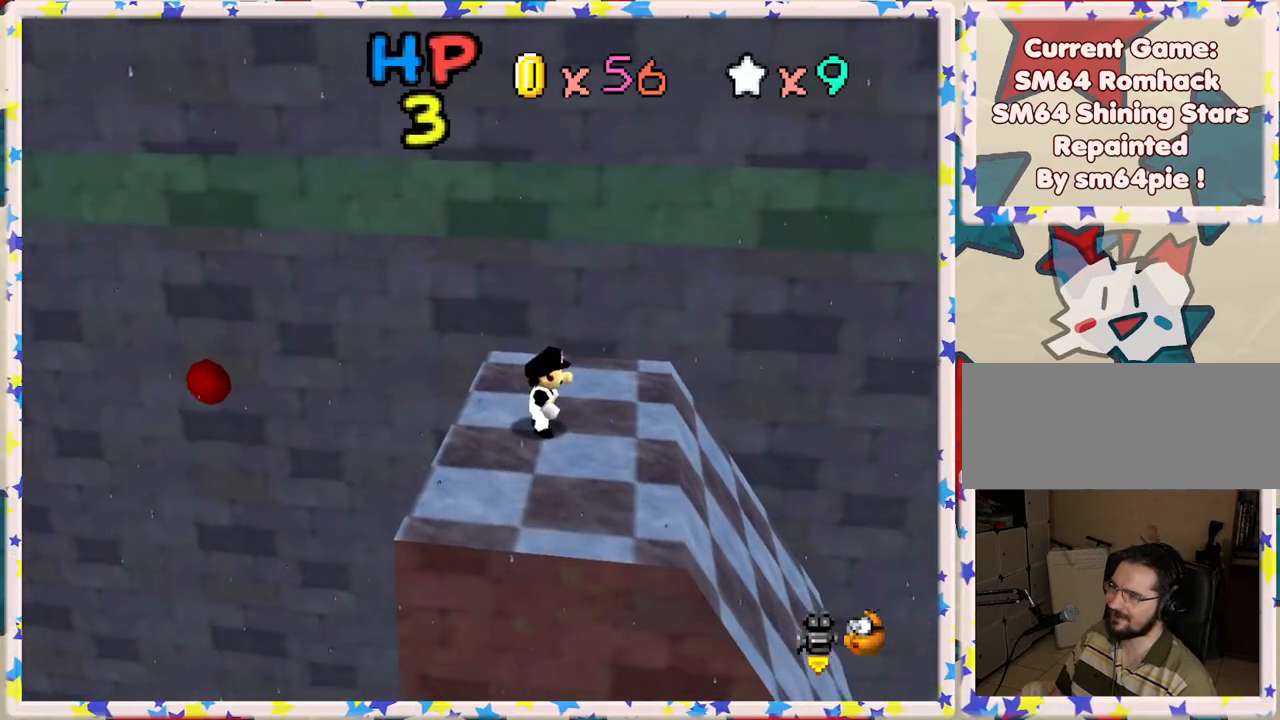
{"buttons": [], "left_stick": "left", "events": [[150, "left_stick", "left"], [183, "A", "up"], [267, "left_stick", "center"], [333, "left_stick", "left"]]}
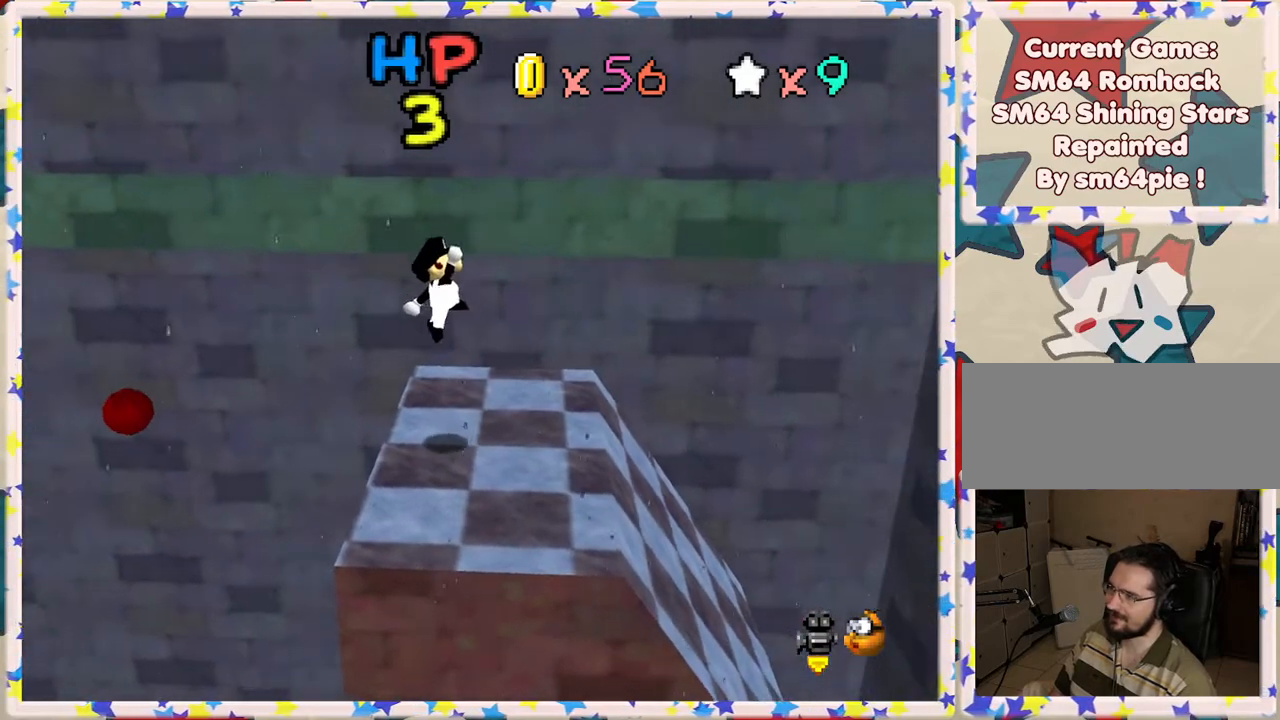
{"buttons": ["A"], "left_stick": "left", "events": [[167, "left_stick", "center"], [300, "A", "down"], [300, "left_stick", "left"]]}
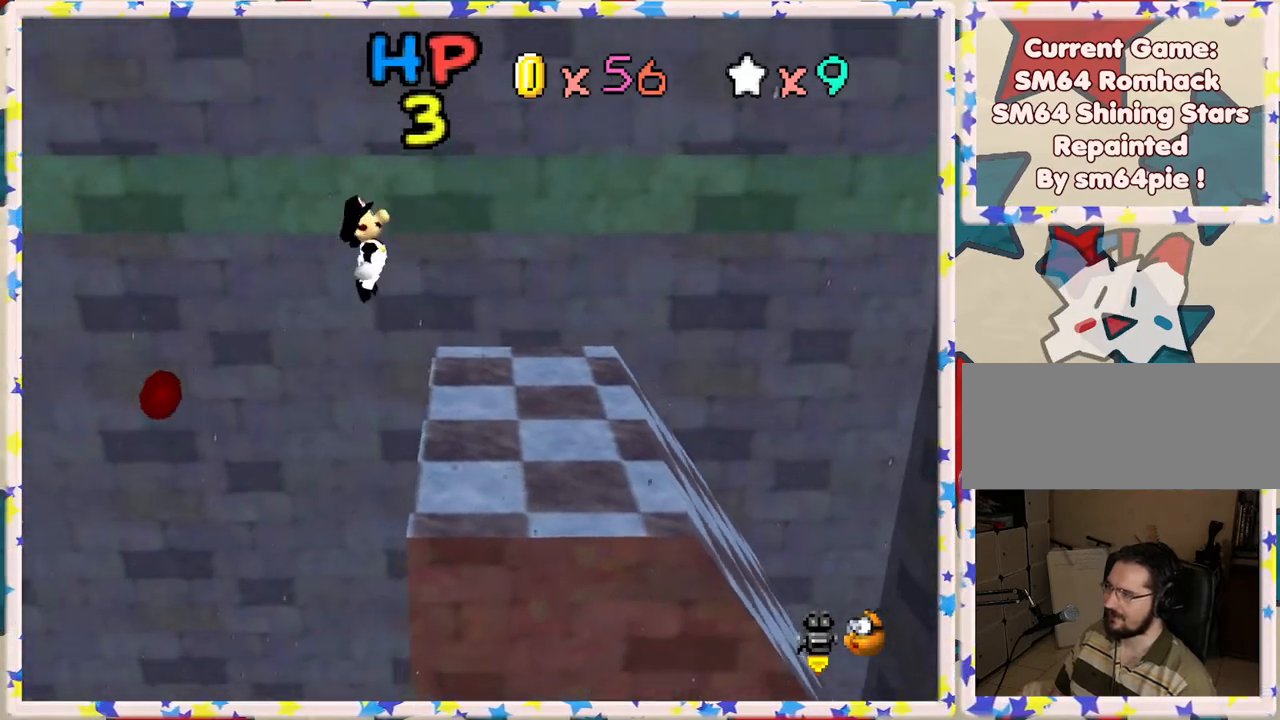
{"buttons": ["A"], "left_stick": "center", "events": [[500, "left_stick", "center"]]}
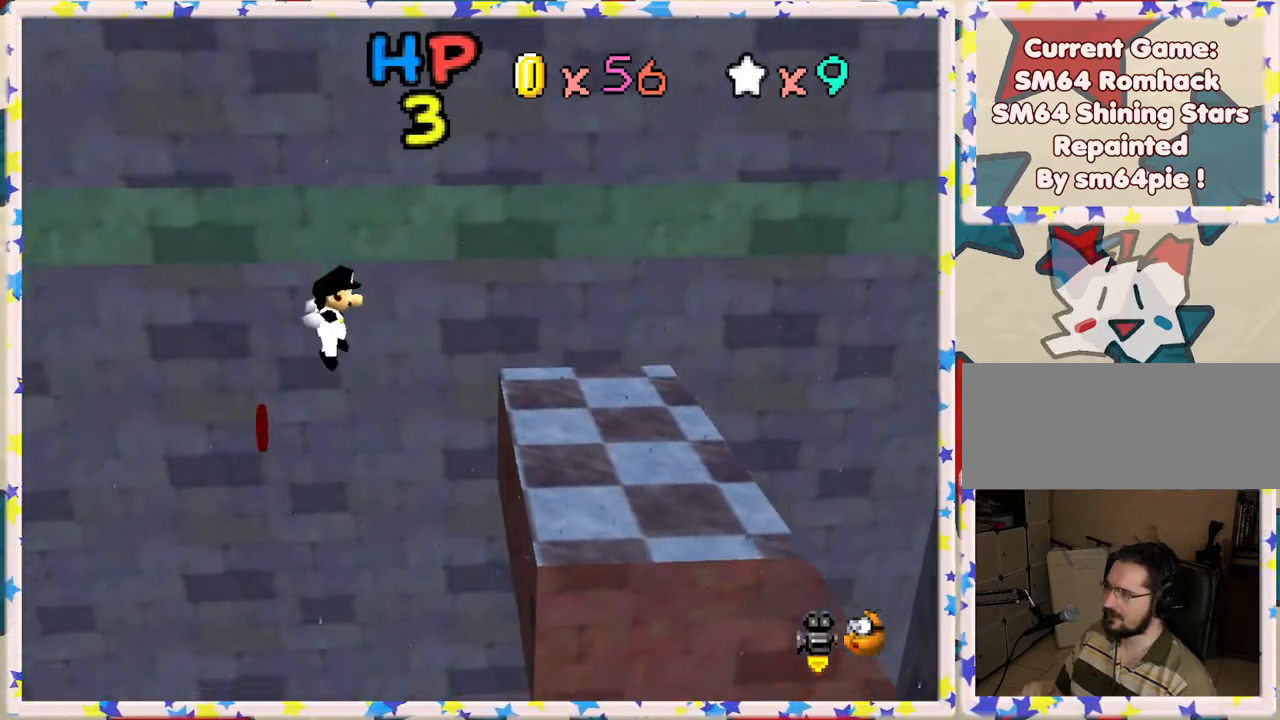
{"buttons": ["A"], "left_stick": "right", "events": [[33, "left_stick", "right"]]}
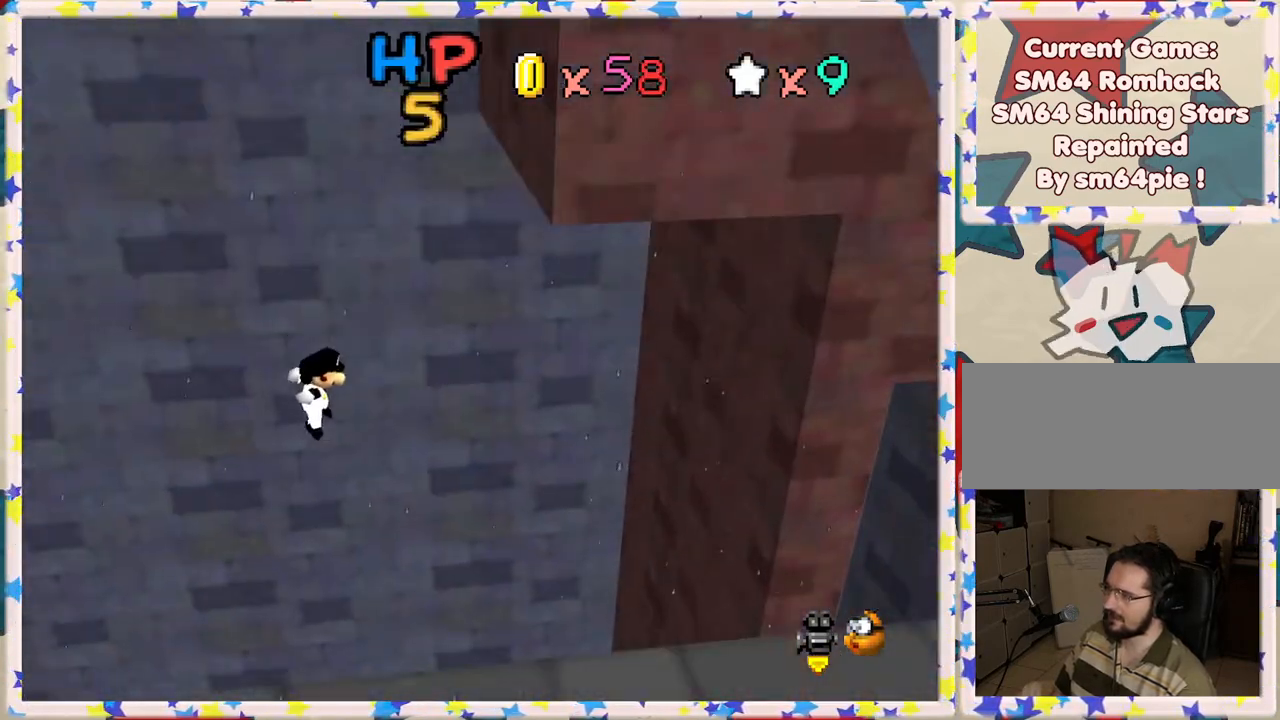
{"buttons": ["A"], "left_stick": "right", "events": []}
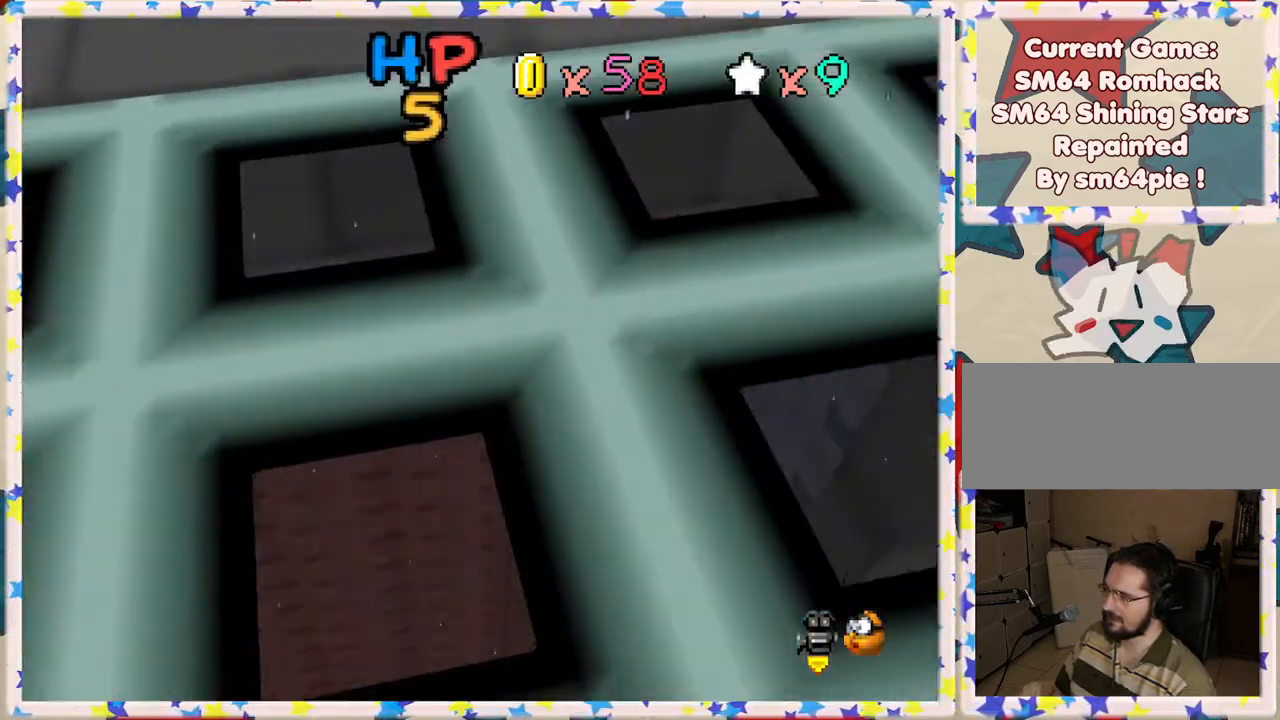
{"buttons": ["A"], "left_stick": "center", "events": [[150, "left_stick", "left"], [317, "left_stick", "center"]]}
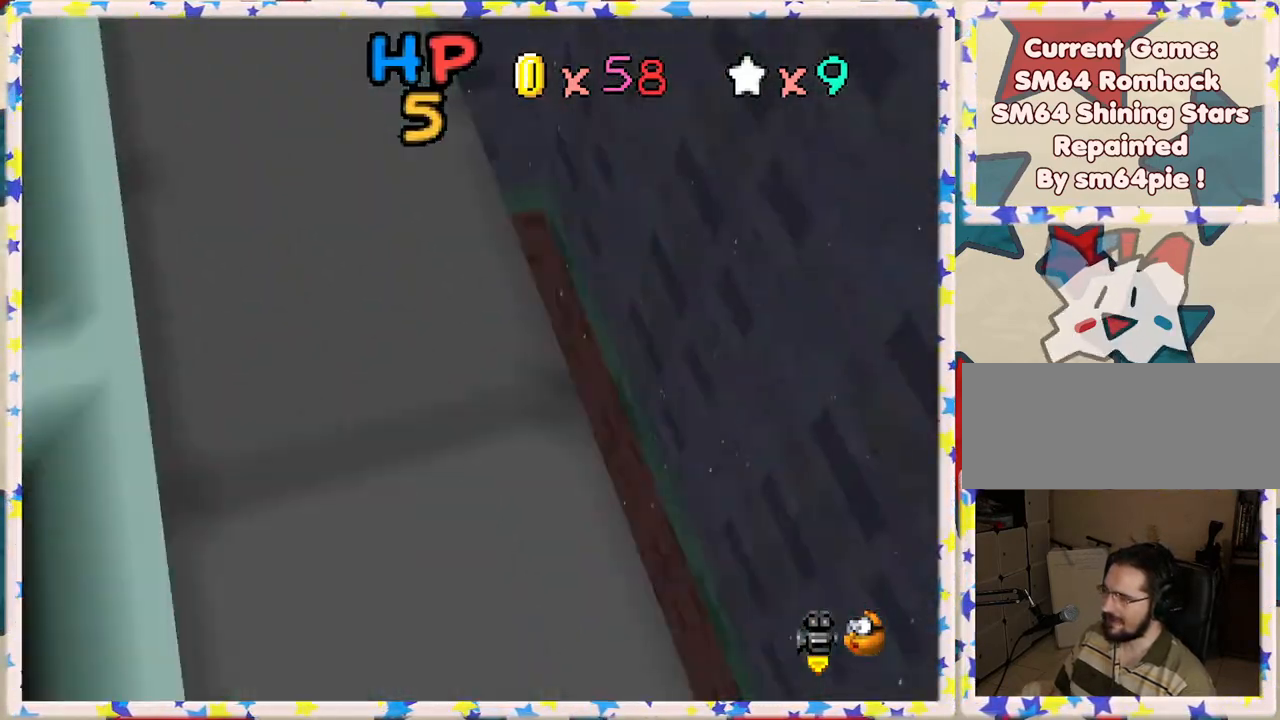
{"buttons": [], "left_stick": "right", "events": [[67, "left_stick", "right"], [150, "left_stick", "left"], [283, "A", "up"], [400, "left_stick", "right"]]}
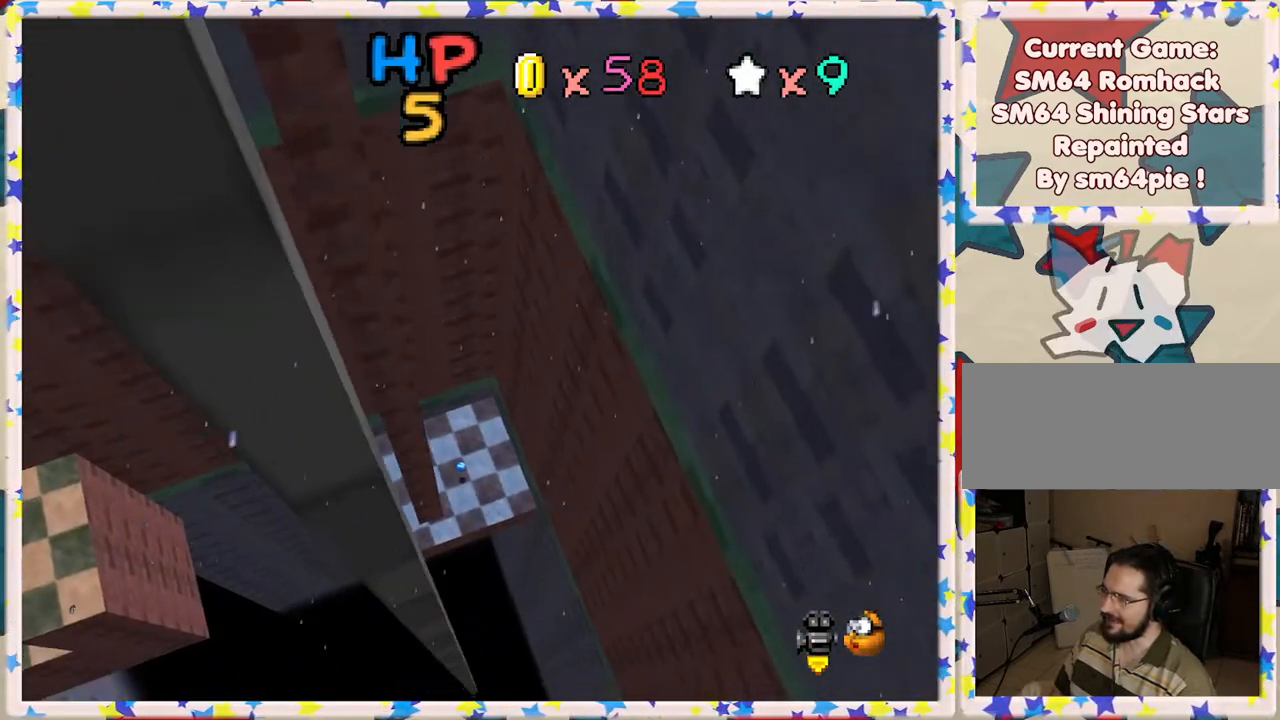
{"buttons": [], "left_stick": "right", "events": [[250, "B", "down"], [367, "B", "up"]]}